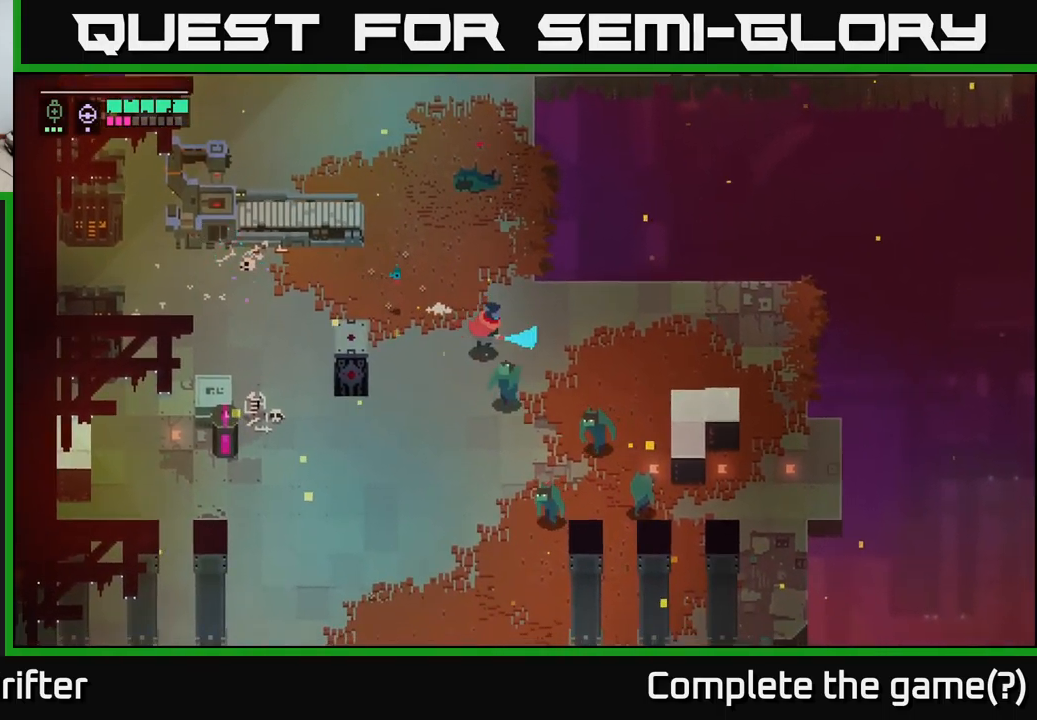
Gameplay with a controller (Xbox layout); each line is a JSON object with the inputs held at the frame after it. "events" lists button and stick changes between this image and that frame as [ms after this image, input, new state], when the widget could be followed in between.
{"buttons": [], "left_stick": "down-right", "right_stick": "center", "events": [[17, "X", "down"], [150, "X", "up"], [350, "X", "down"], [483, "X", "up"]]}
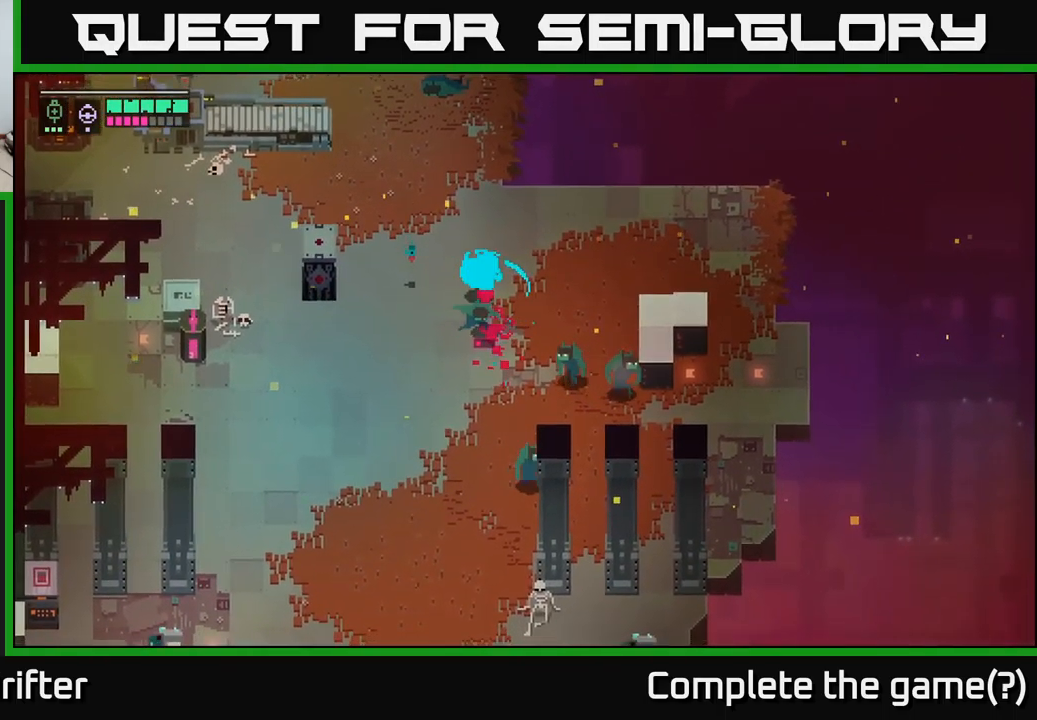
{"buttons": ["L2"], "left_stick": "down-right", "right_stick": "center", "events": [[117, "B", "down"], [217, "B", "up"], [317, "L2", "down"], [383, "R2", "down"], [467, "R2", "up"]]}
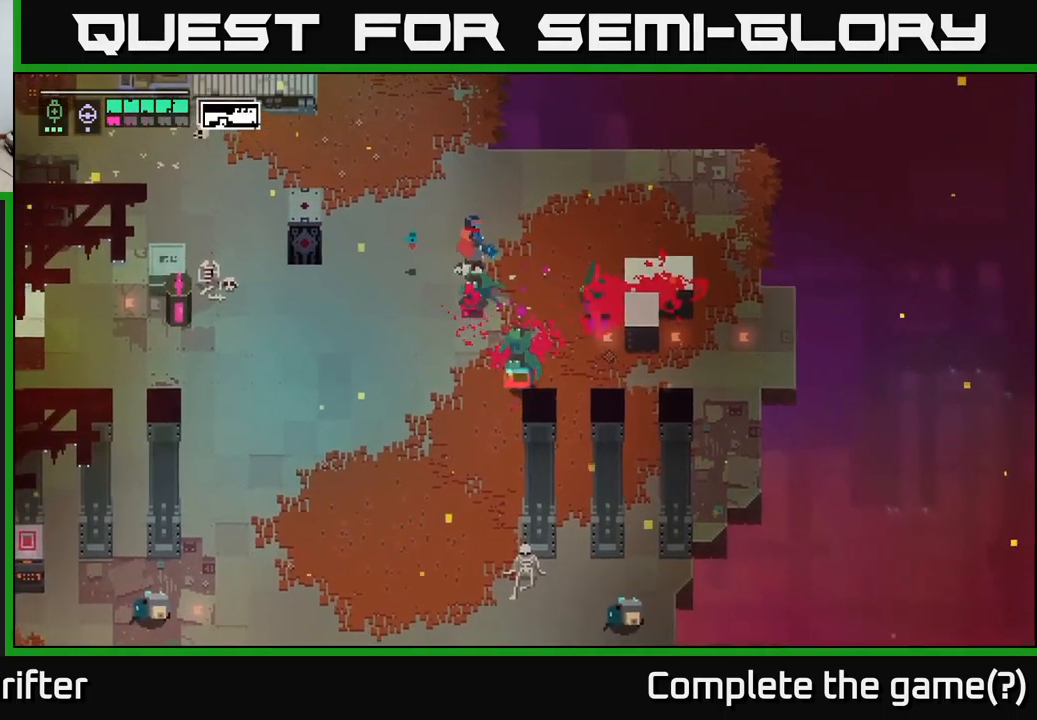
{"buttons": [], "left_stick": "center", "right_stick": "center", "events": [[150, "L2", "up"], [217, "A", "down"], [350, "A", "up"], [483, "left_stick", "center"]]}
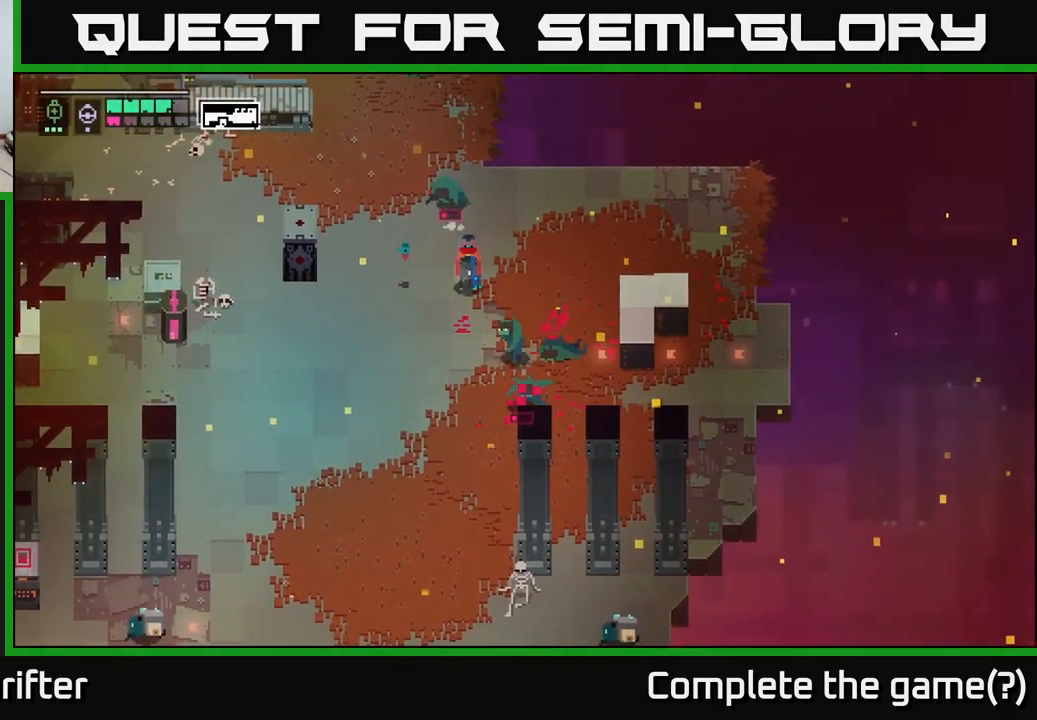
{"buttons": [], "left_stick": "down-right", "right_stick": "center", "events": [[17, "X", "down"], [17, "left_stick", "down"], [117, "X", "up"], [167, "left_stick", "down-right"], [183, "X", "down"], [300, "X", "up"]]}
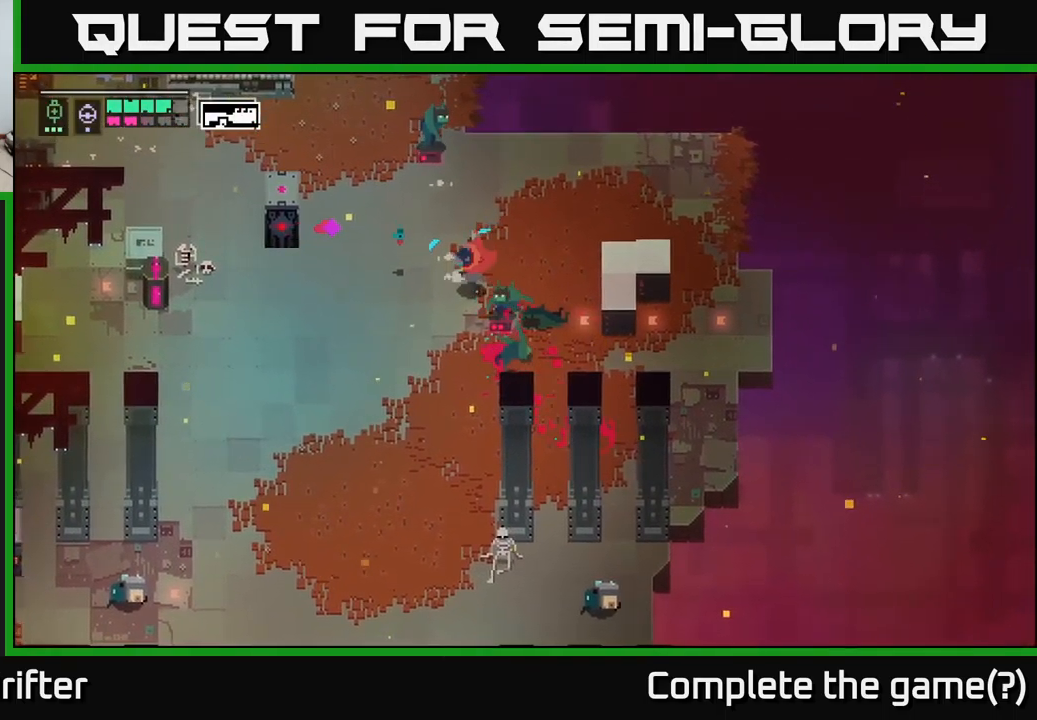
{"buttons": ["X"], "left_stick": "down-right", "right_stick": "center", "events": [[117, "X", "down"], [233, "X", "up"], [483, "X", "down"]]}
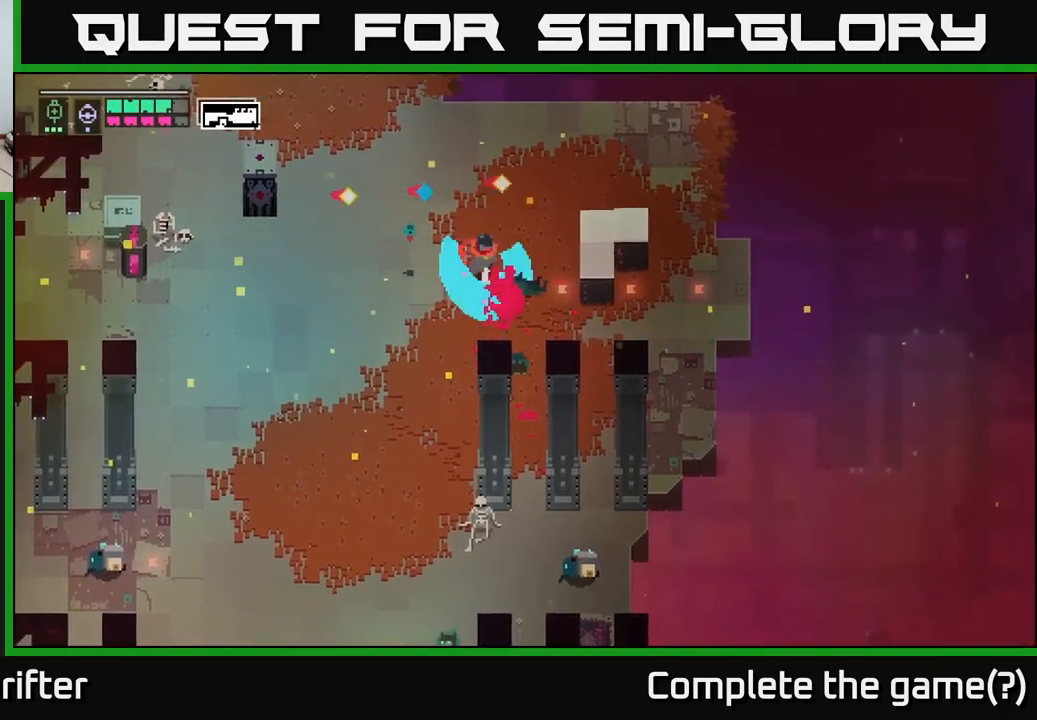
{"buttons": [], "left_stick": "up-left", "right_stick": "center", "events": [[133, "X", "up"], [317, "left_stick", "center"], [367, "left_stick", "up-left"]]}
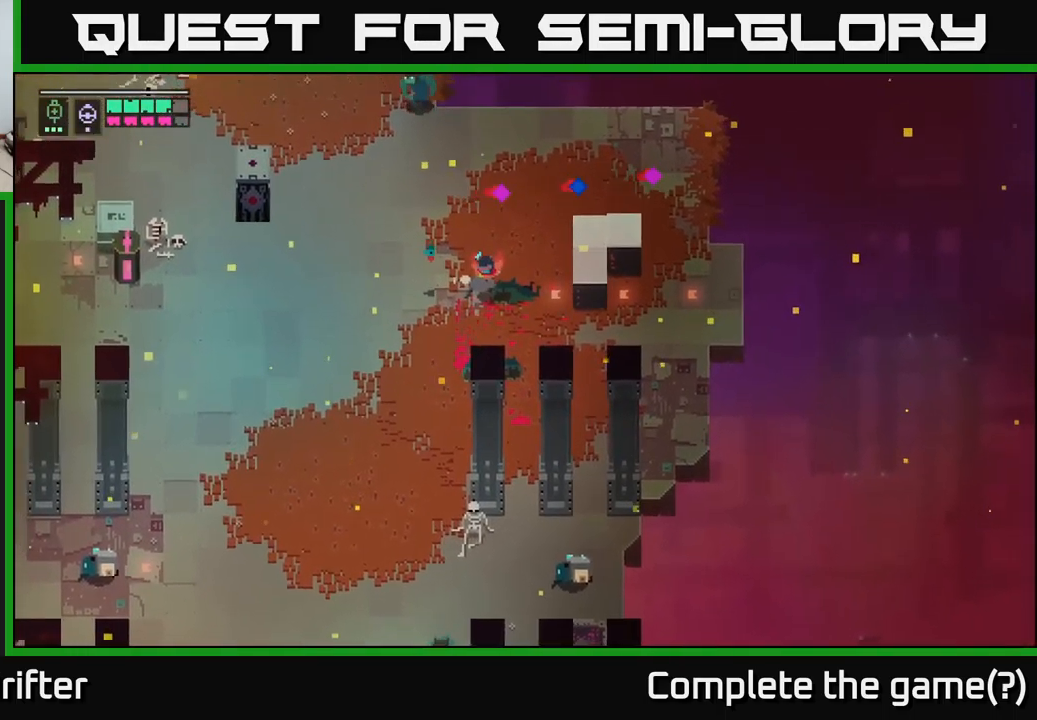
{"buttons": ["B"], "left_stick": "up-left", "right_stick": "center", "events": [[467, "B", "down"]]}
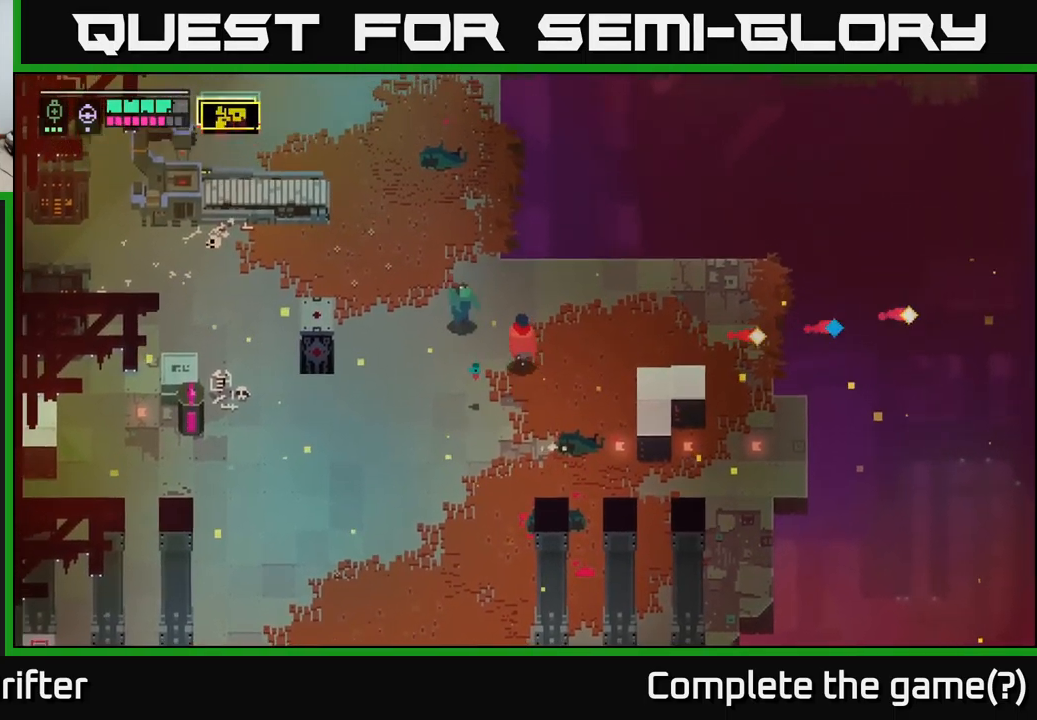
{"buttons": [], "left_stick": "up-left", "right_stick": "center", "events": [[50, "B", "up"], [134, "left_stick", "left"], [167, "L2", "down"], [217, "R2", "down"], [250, "left_stick", "up-left"], [317, "R2", "up"], [467, "L2", "up"]]}
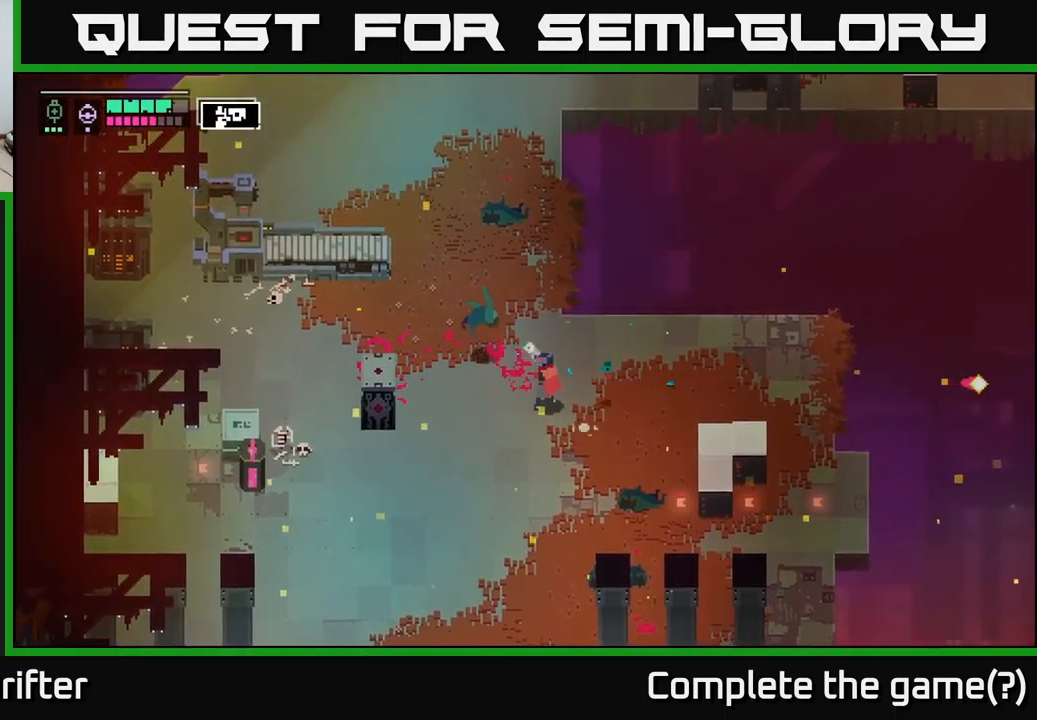
{"buttons": [], "left_stick": "up-left", "right_stick": "center", "events": [[317, "A", "down"], [417, "A", "up"]]}
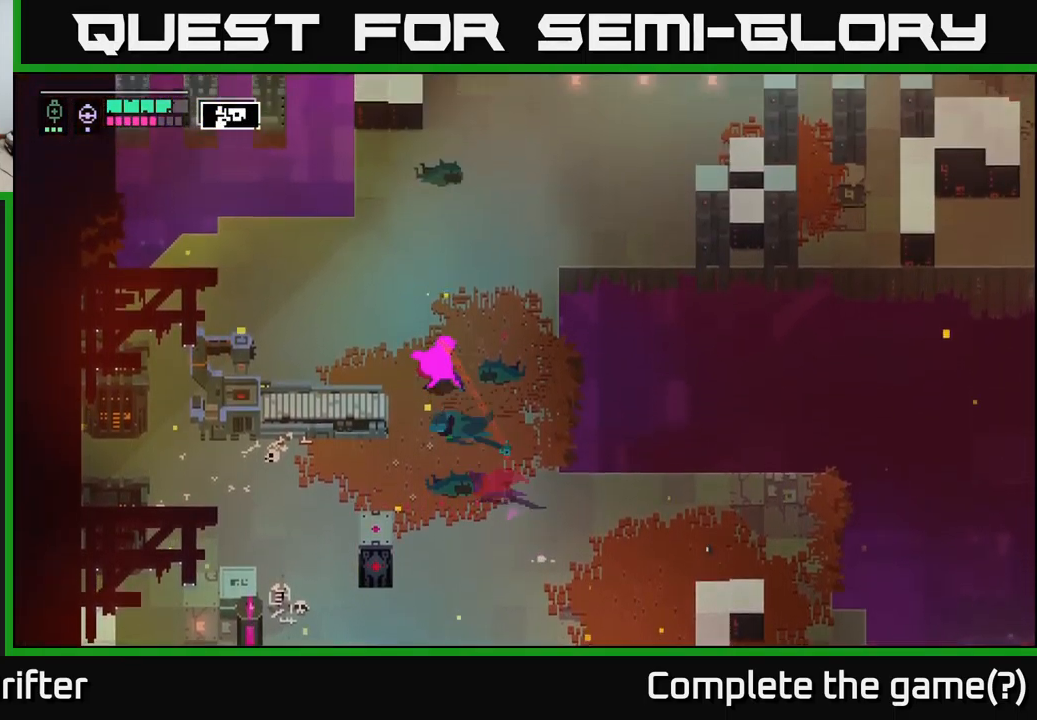
{"buttons": [], "left_stick": "up-left", "right_stick": "center", "events": [[50, "left_stick", "center"], [300, "left_stick", "up-left"]]}
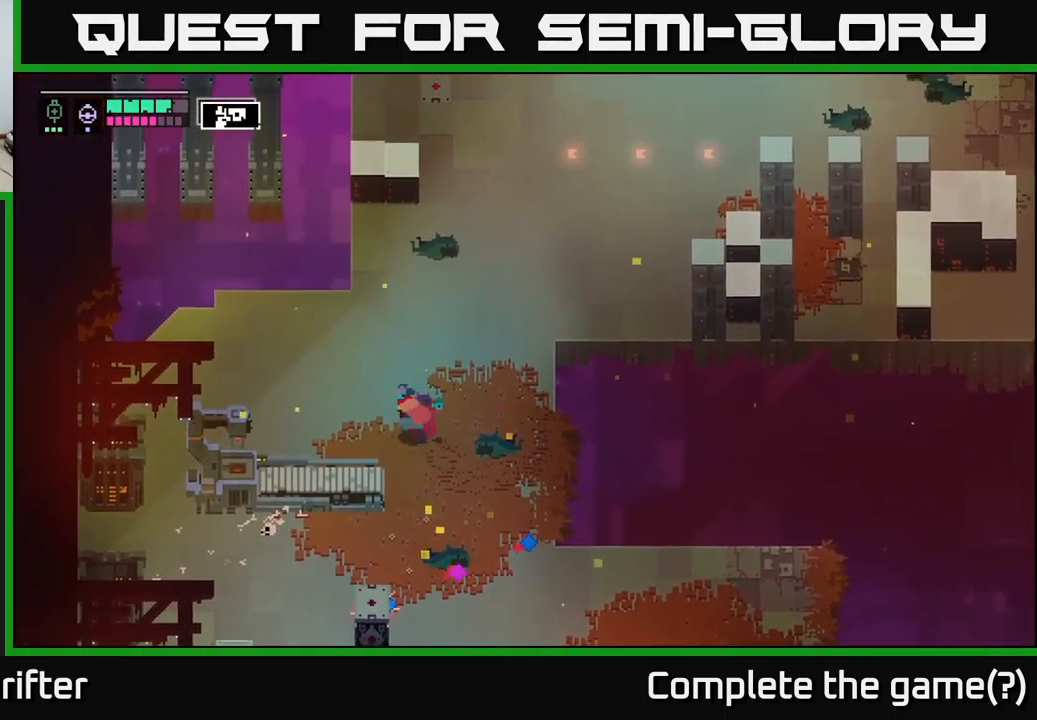
{"buttons": [], "left_stick": "down", "right_stick": "center", "events": [[50, "left_stick", "center"], [217, "left_stick", "down"]]}
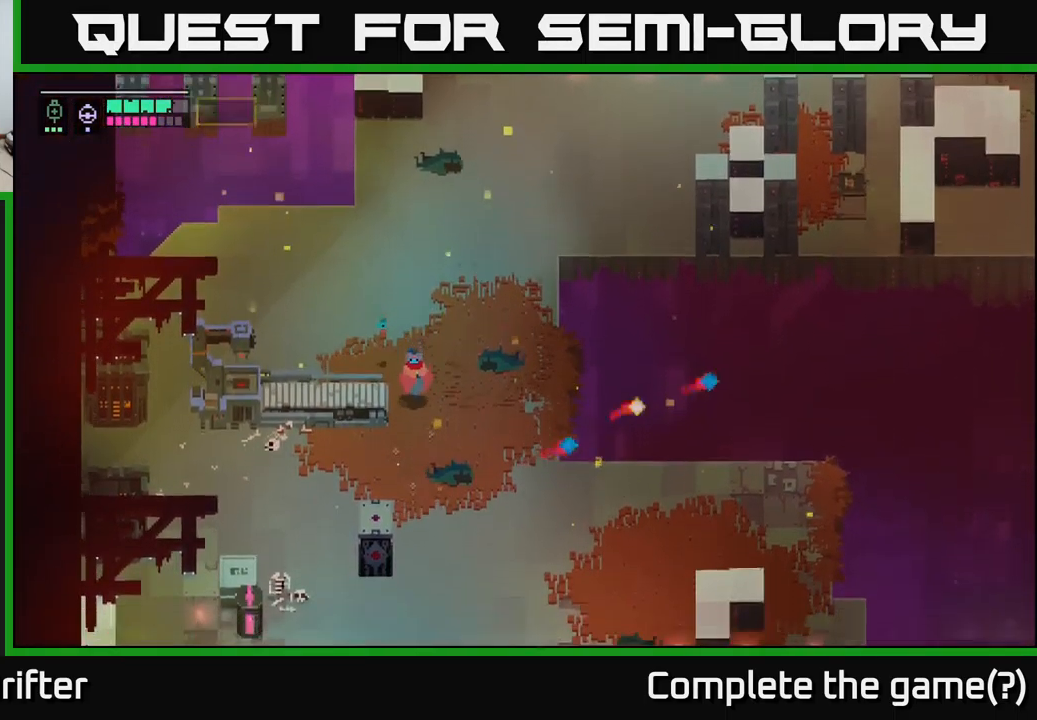
{"buttons": [], "left_stick": "down-left", "right_stick": "center", "events": [[34, "left_stick", "down-left"], [317, "A", "down"], [417, "A", "up"]]}
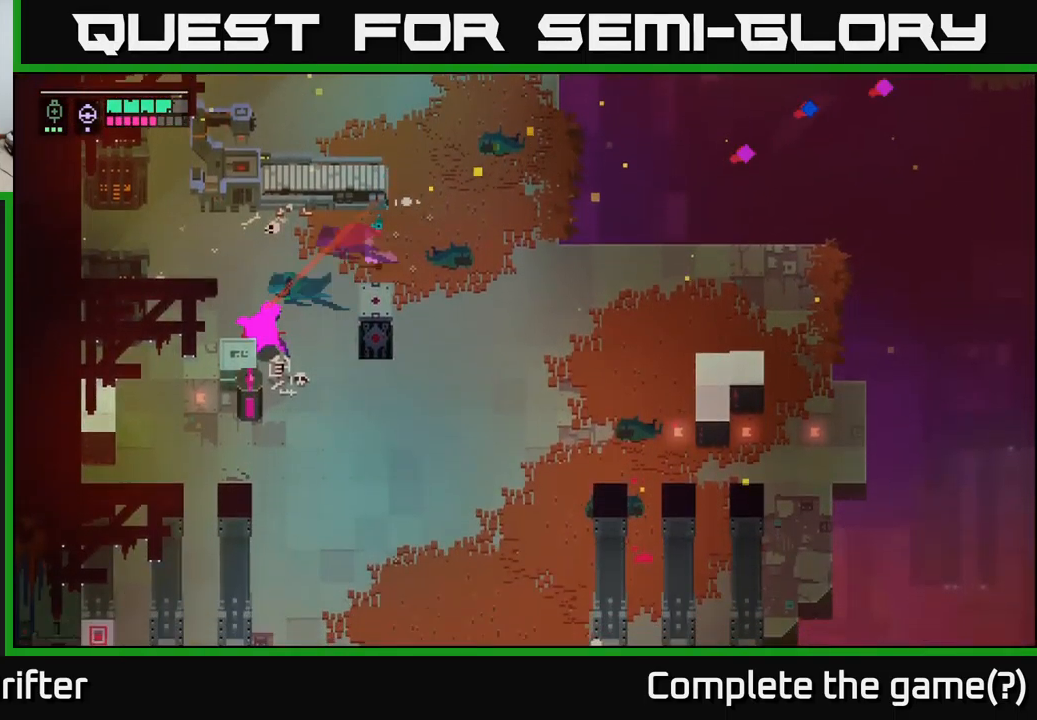
{"buttons": [], "left_stick": "up", "right_stick": "center", "events": [[200, "X", "down"], [234, "left_stick", "center"], [334, "X", "up"], [367, "left_stick", "up"]]}
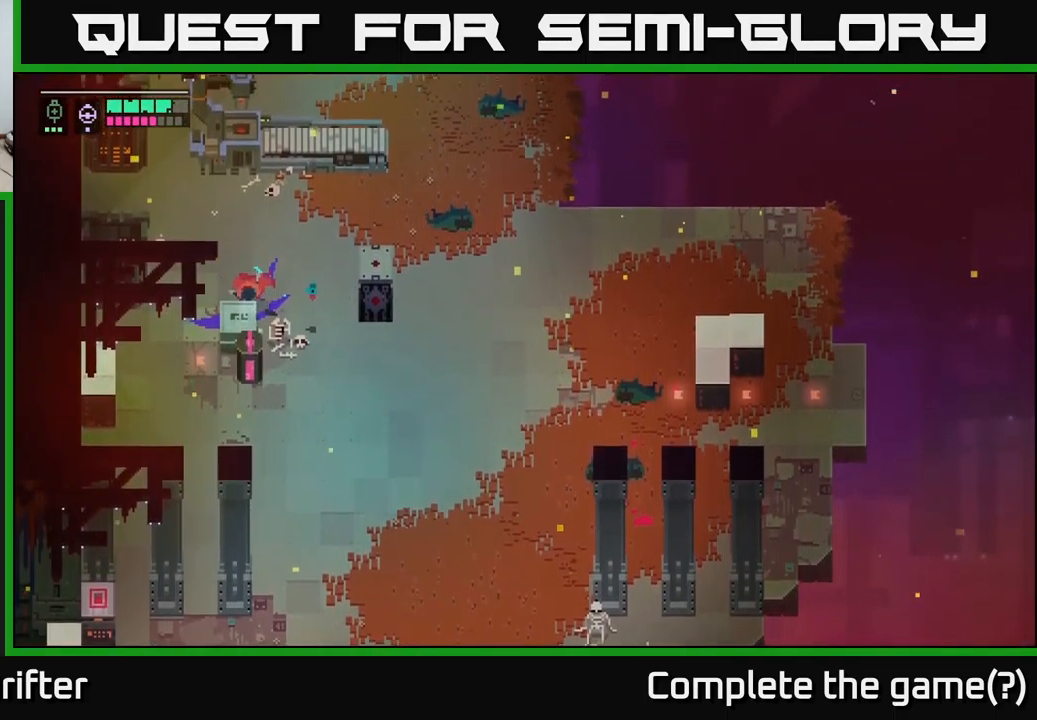
{"buttons": [], "left_stick": "up-right", "right_stick": "center", "events": [[67, "left_stick", "up-right"]]}
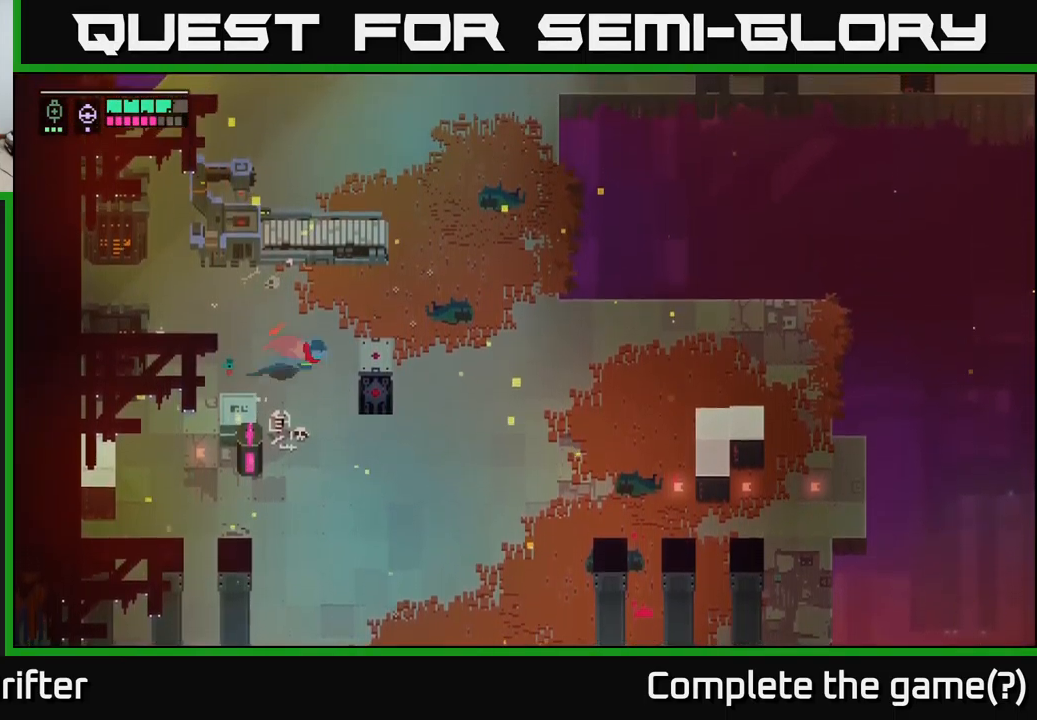
{"buttons": [], "left_stick": "right", "right_stick": "center", "events": [[17, "A", "down"], [150, "A", "up"], [300, "left_stick", "right"]]}
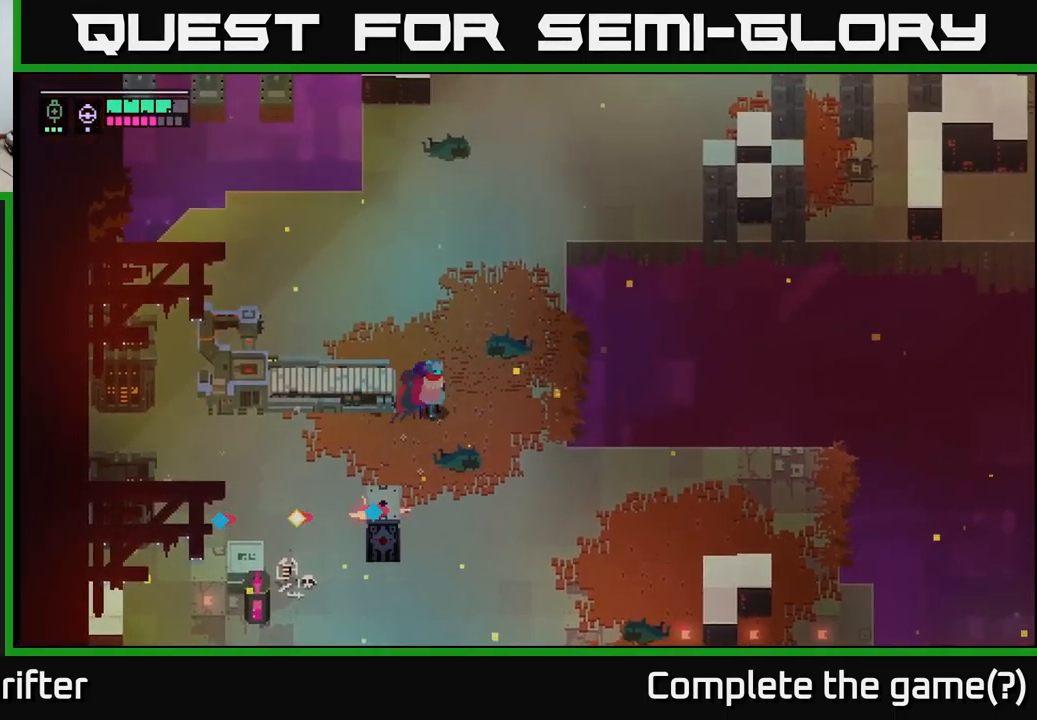
{"buttons": ["L2"], "left_stick": "down-left", "right_stick": "center", "events": [[67, "left_stick", "down-right"], [200, "left_stick", "down-left"], [217, "L2", "down"], [300, "R2", "down"], [384, "R2", "up"]]}
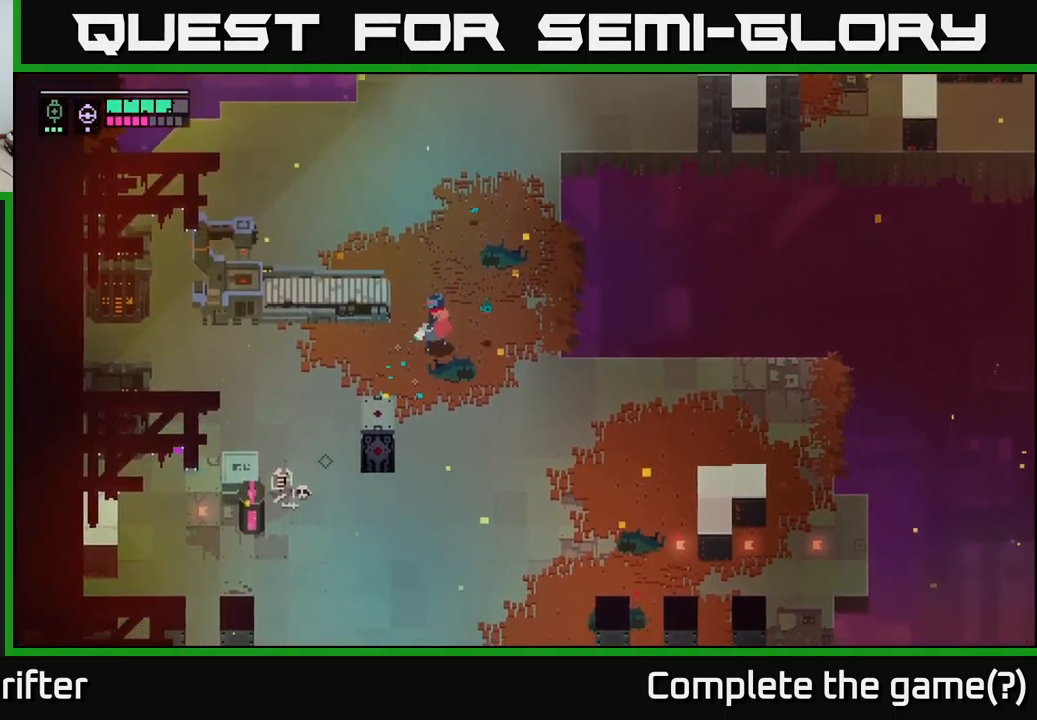
{"buttons": ["L2"], "left_stick": "down-left", "right_stick": "center", "events": [[200, "R2", "down"], [300, "R2", "up"]]}
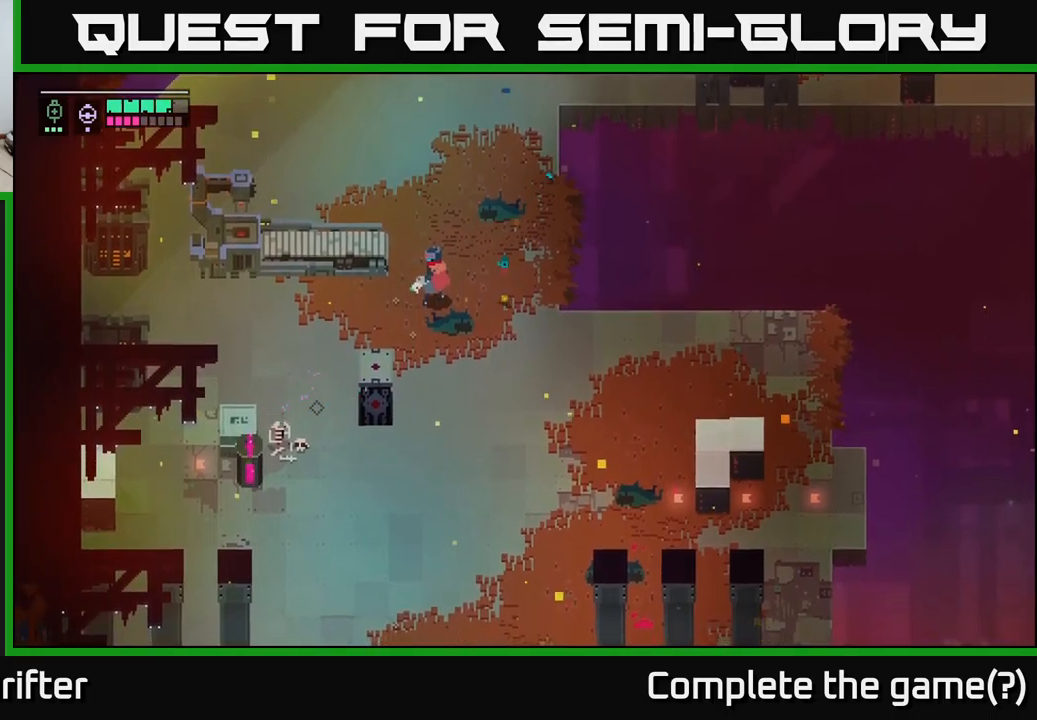
{"buttons": [], "left_stick": "left", "right_stick": "center", "events": [[67, "L2", "up"], [134, "left_stick", "down-right"], [317, "left_stick", "left"]]}
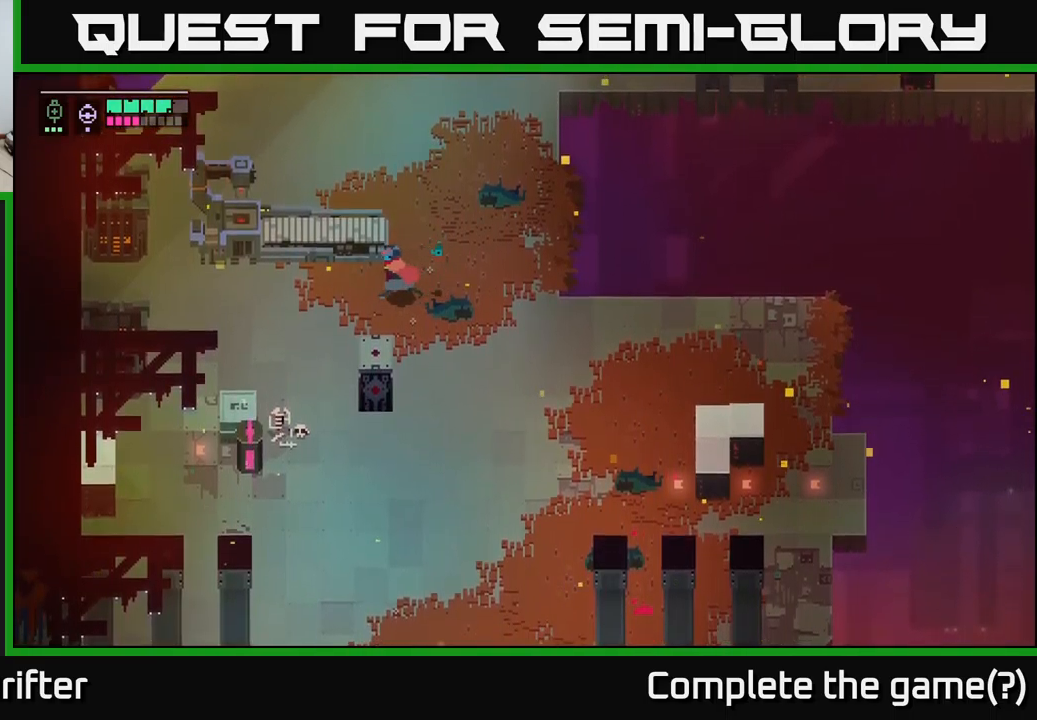
{"buttons": ["L2"], "left_stick": "down-left", "right_stick": "center", "events": [[267, "left_stick", "down-left"], [300, "L2", "down"], [400, "R2", "down"], [484, "R2", "up"]]}
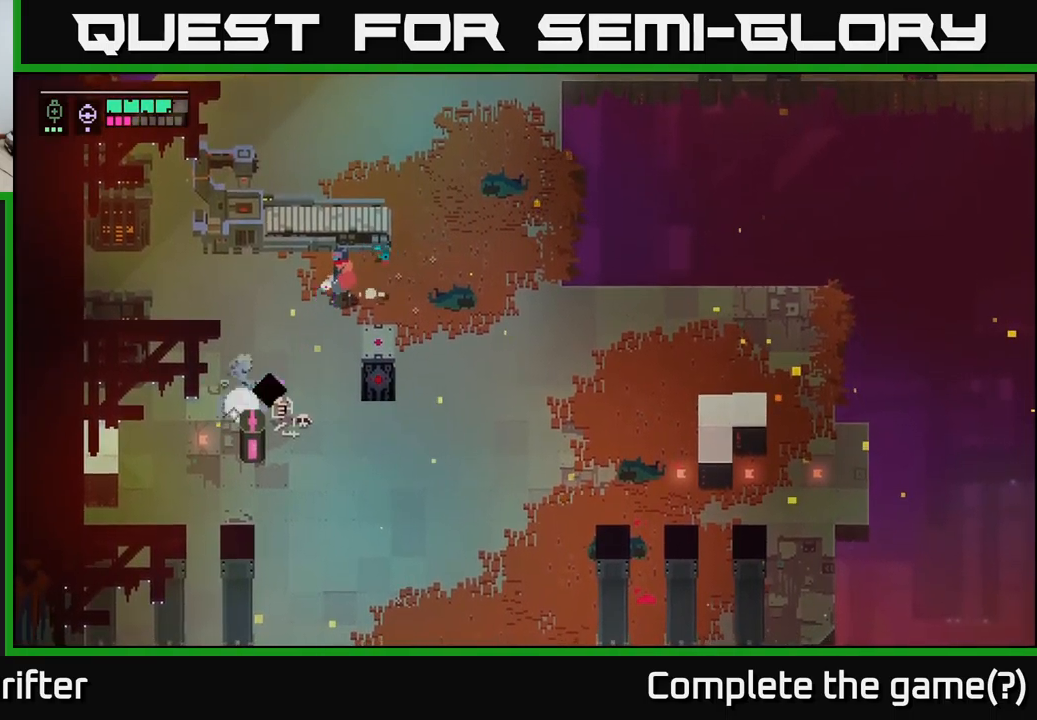
{"buttons": [], "left_stick": "right", "right_stick": "center", "events": [[100, "R2", "down"], [217, "R2", "up"], [267, "L2", "up"], [334, "A", "down"], [350, "left_stick", "up"], [450, "left_stick", "right"], [467, "A", "up"]]}
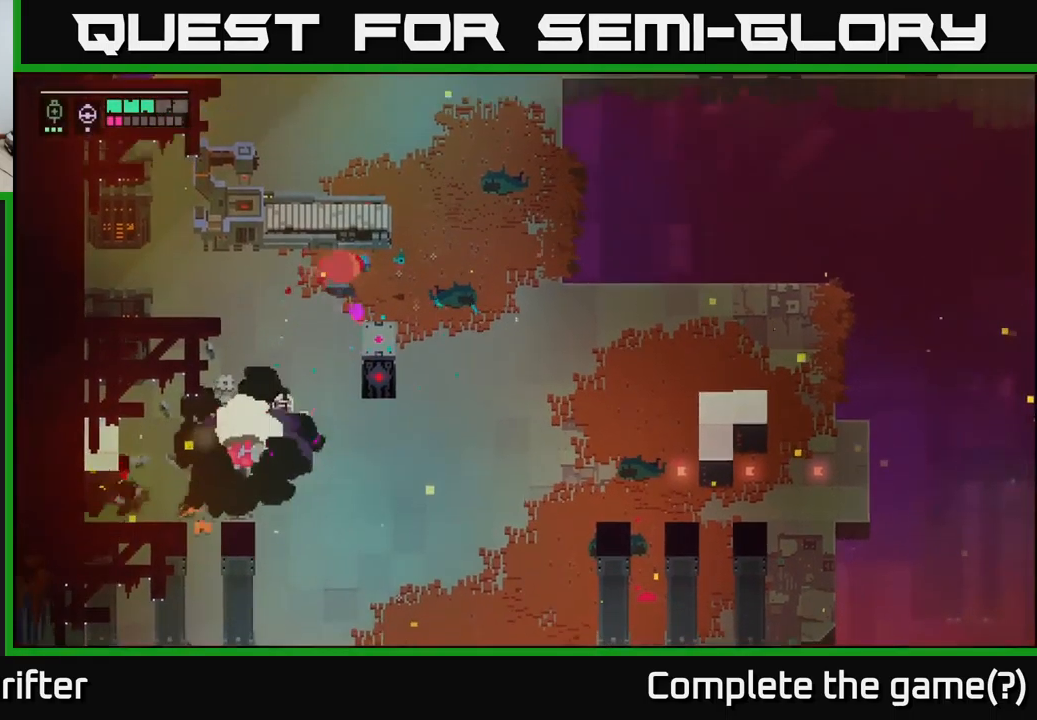
{"buttons": [], "left_stick": "down", "right_stick": "center", "events": [[267, "left_stick", "center"], [367, "left_stick", "down"]]}
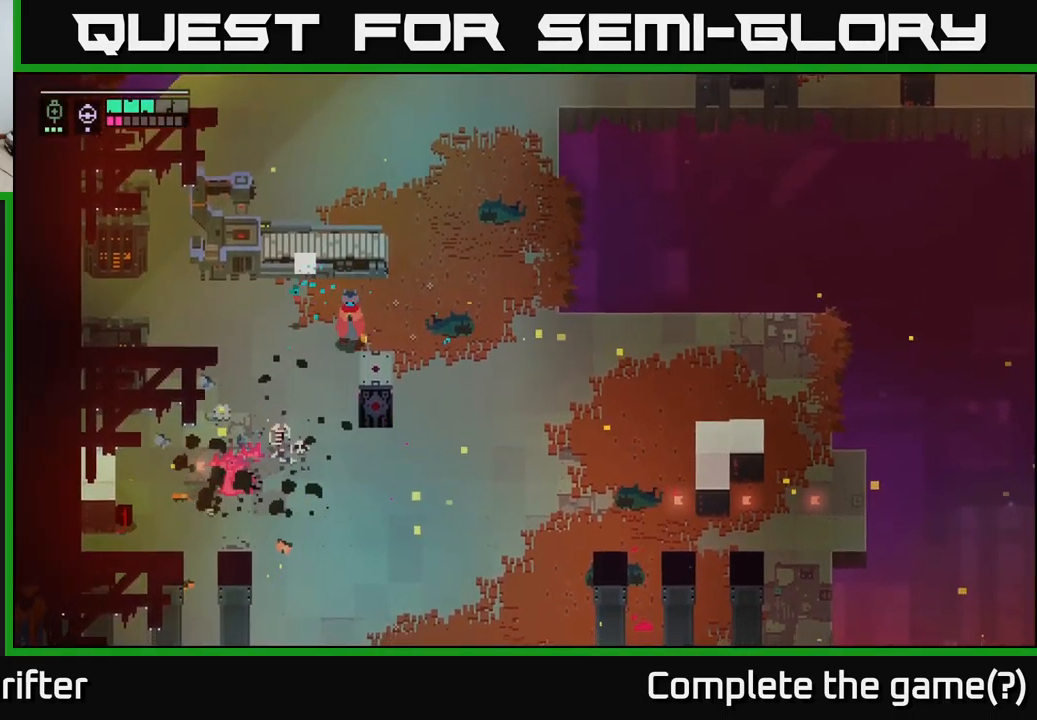
{"buttons": [], "left_stick": "down-left", "right_stick": "center", "events": [[167, "left_stick", "down-left"]]}
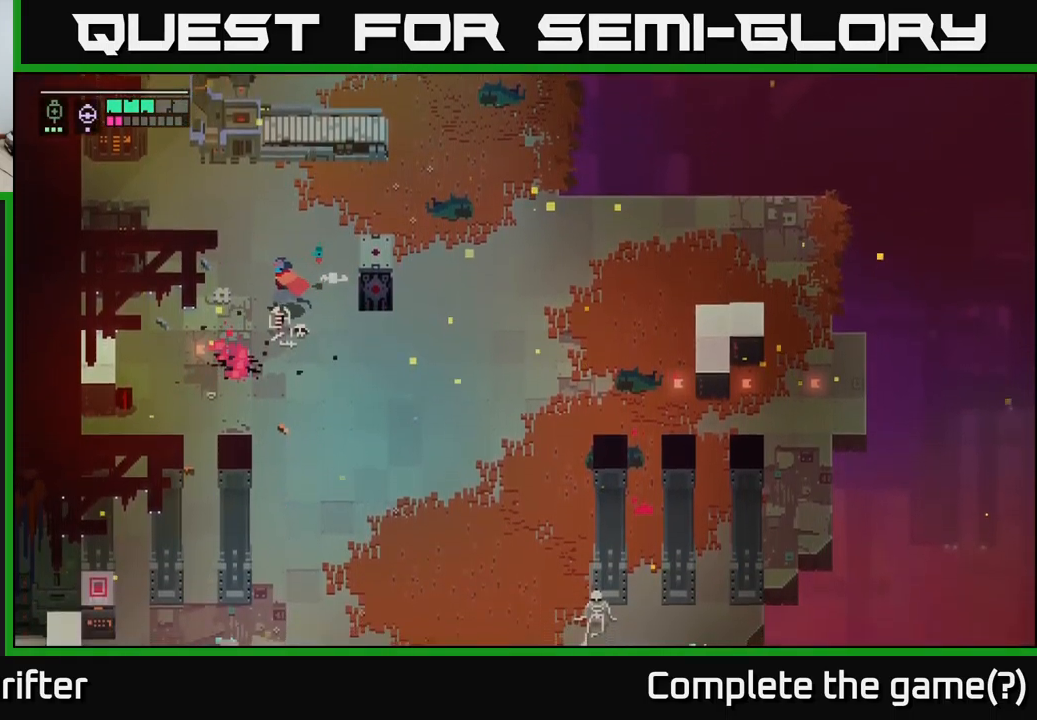
{"buttons": [], "left_stick": "down", "right_stick": "center", "events": [[434, "left_stick", "down"]]}
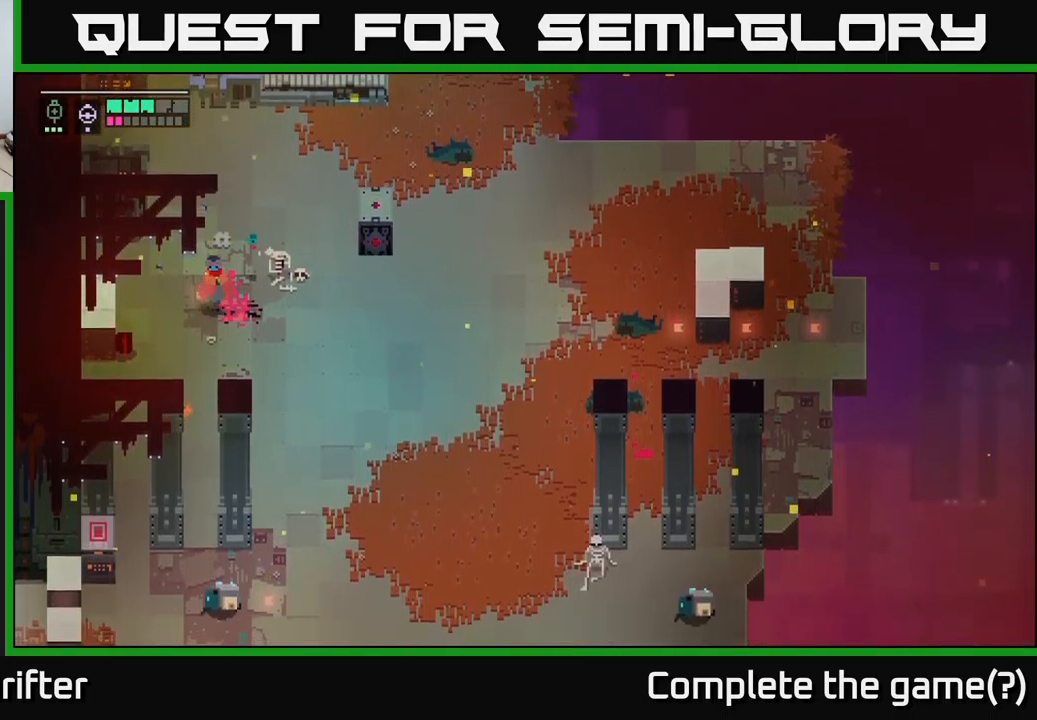
{"buttons": [], "left_stick": "down-right", "right_stick": "center", "events": [[17, "left_stick", "down-right"]]}
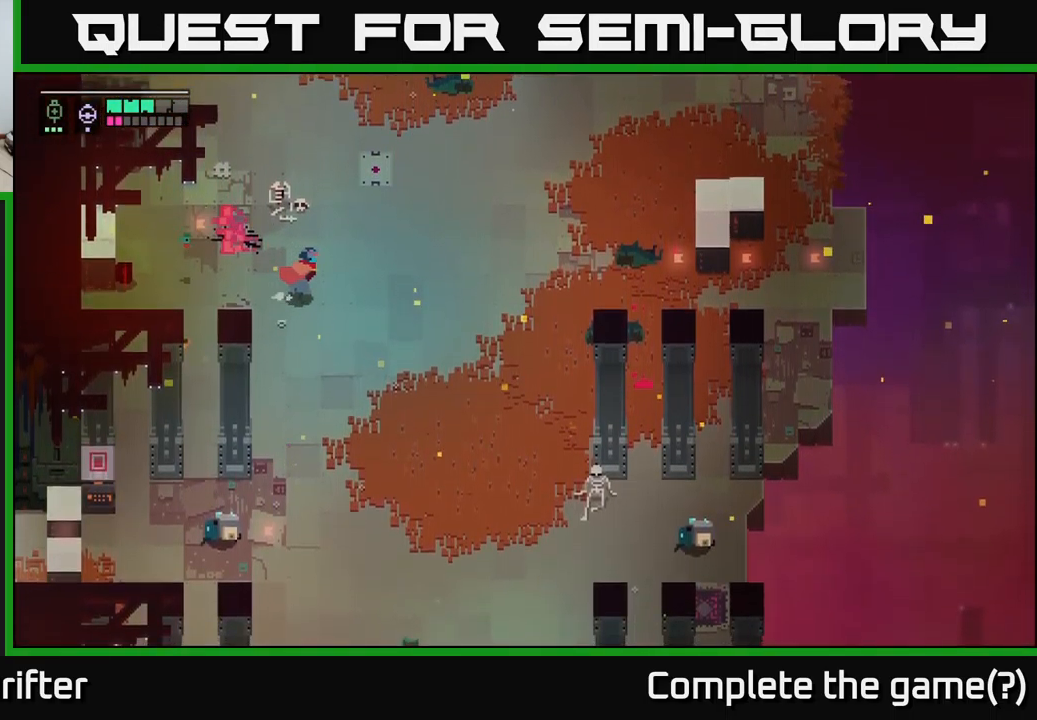
{"buttons": [], "left_stick": "down-right", "right_stick": "center", "events": []}
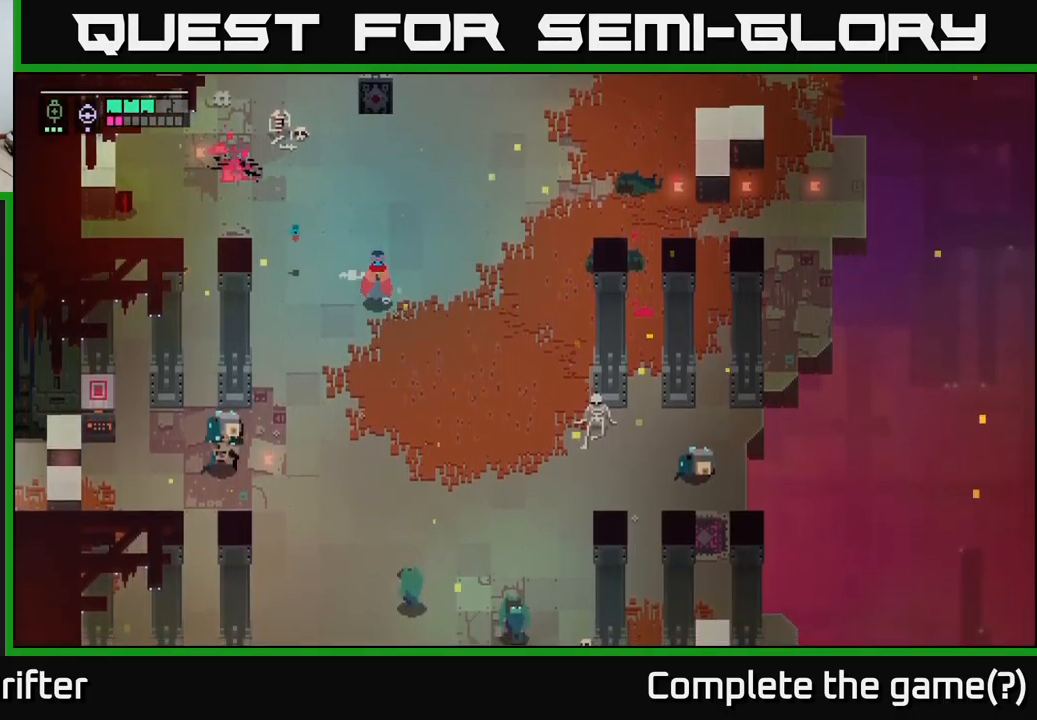
{"buttons": [], "left_stick": "down-left", "right_stick": "center", "events": [[150, "left_stick", "down-left"]]}
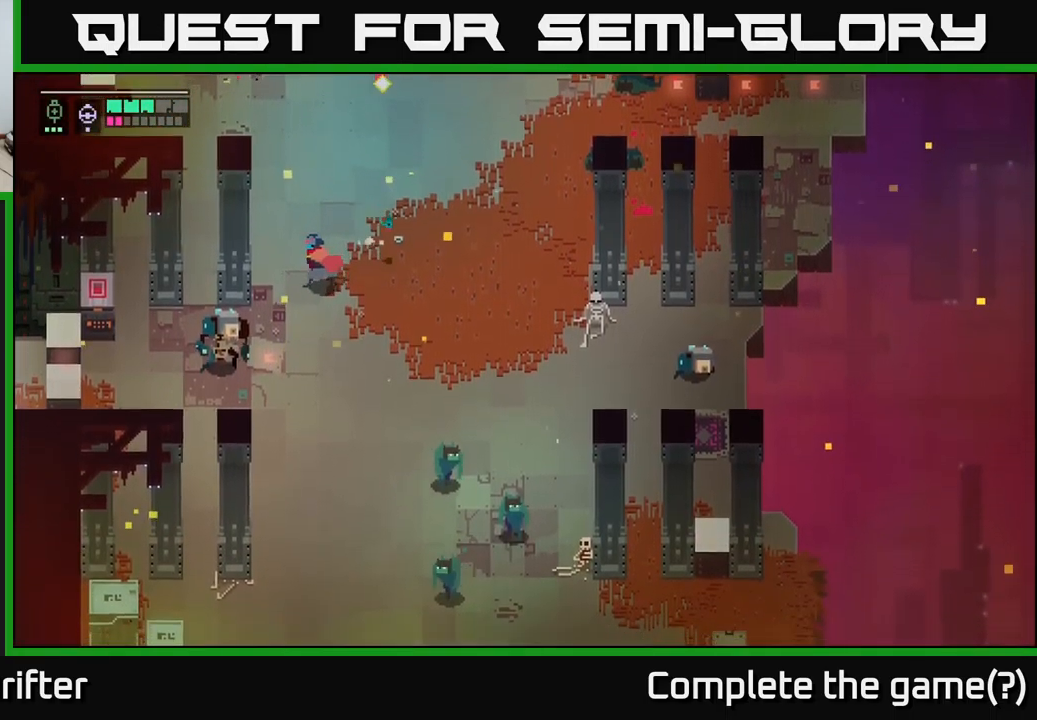
{"buttons": [], "left_stick": "down-left", "right_stick": "center", "events": [[184, "X", "down"], [351, "X", "up"]]}
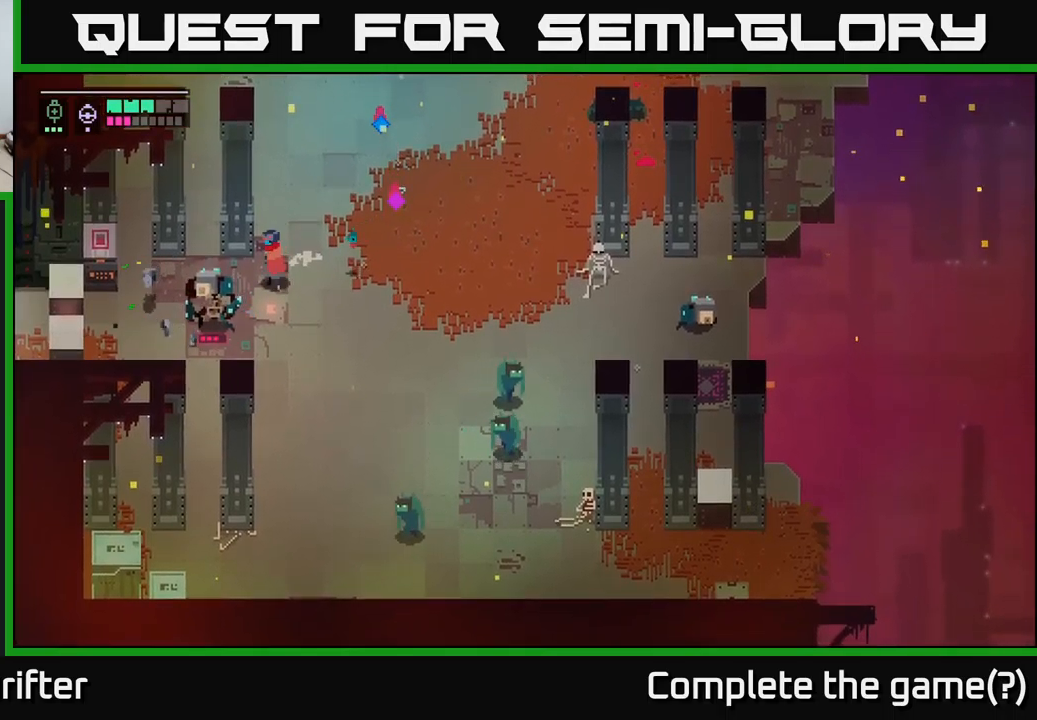
{"buttons": ["X"], "left_stick": "down-left", "right_stick": "center", "events": [[67, "X", "down"], [250, "X", "up"], [467, "X", "down"]]}
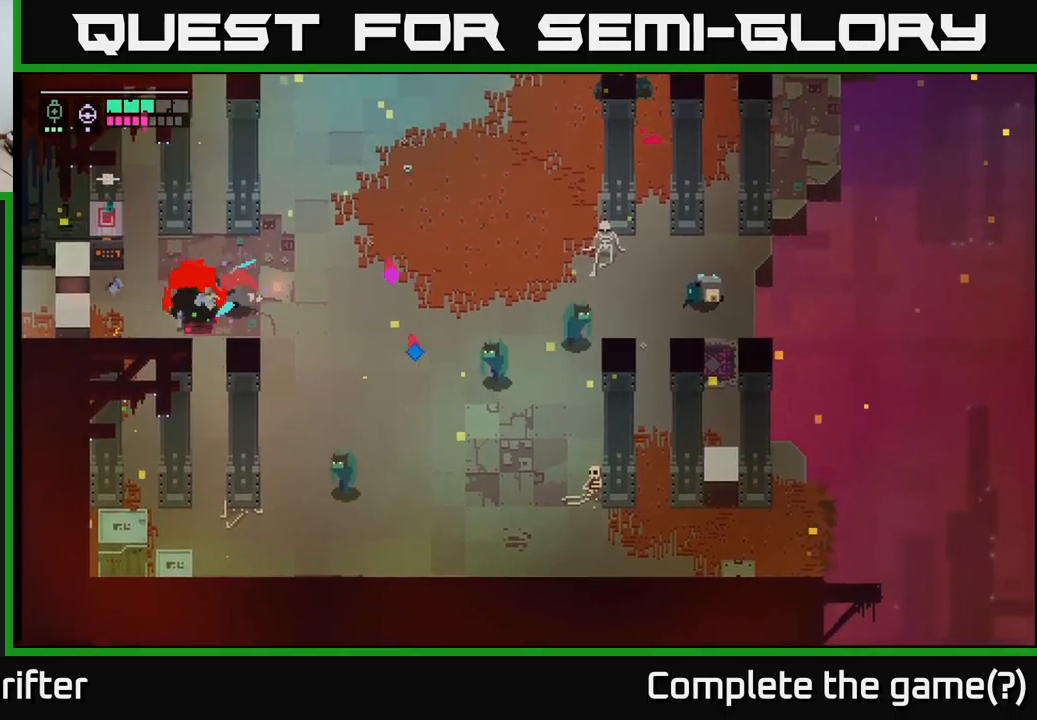
{"buttons": ["L2"], "left_stick": "down-left", "right_stick": "center", "events": [[117, "X", "up"], [150, "L2", "down"], [300, "R2", "down"], [383, "R2", "up"]]}
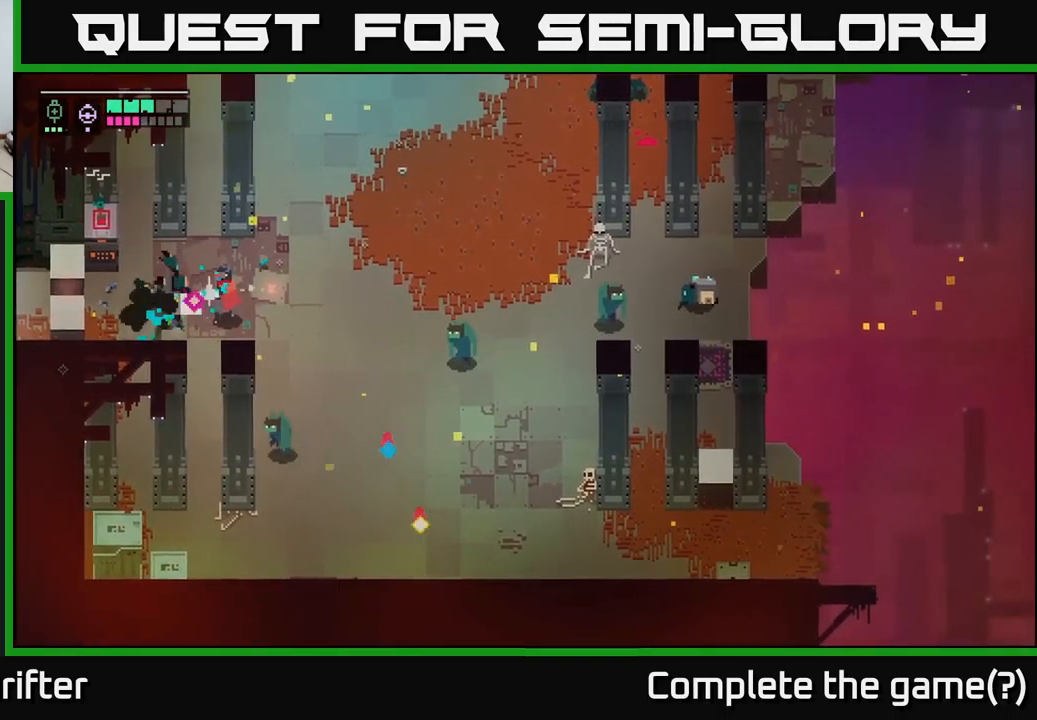
{"buttons": [], "left_stick": "right", "right_stick": "center", "events": [[33, "R2", "down"], [150, "R2", "up"], [200, "L2", "up"], [250, "left_stick", "right"], [417, "B", "down"], [500, "B", "up"]]}